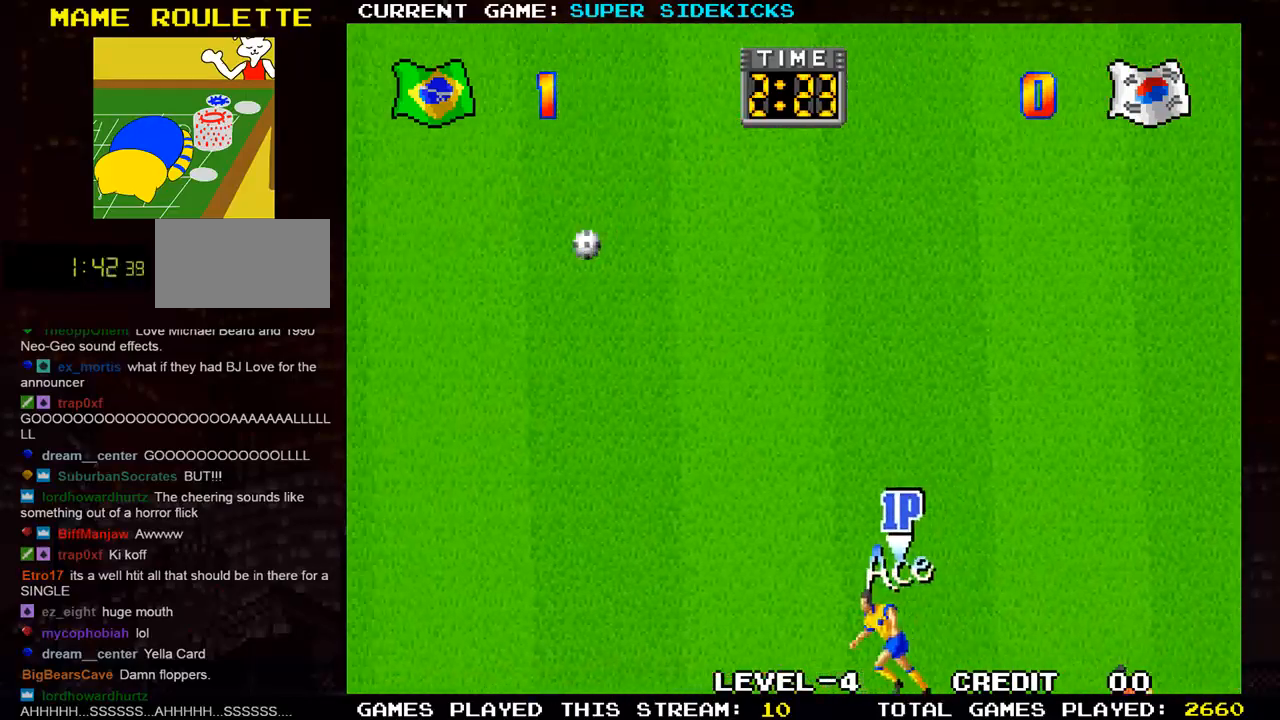
Gameplay with a controller (arcade stick); each line is a JSON object with the inputs held at the frame after it. "events" lists button and stick changes between this image and that frame as [ms after this image, input, new state], when the widget could be followed in between. Not read: L3 R3.
{"buttons": [], "left_stick": "left", "events": []}
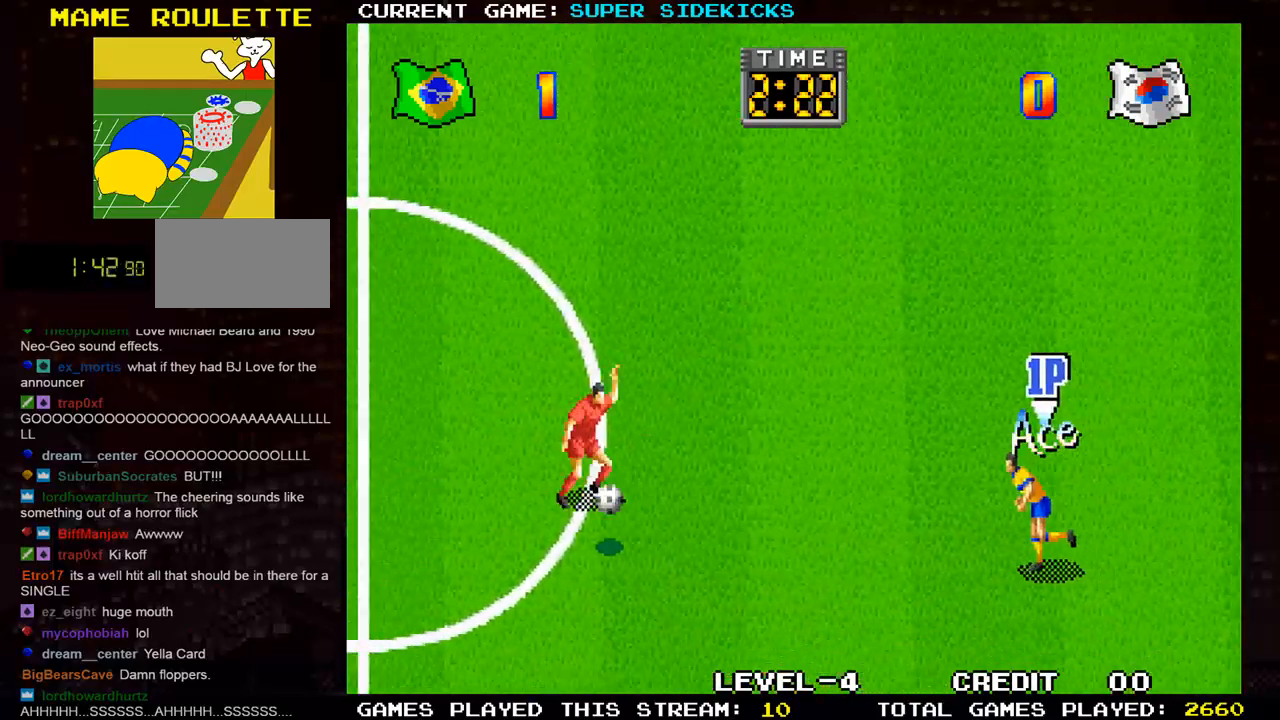
{"buttons": [], "left_stick": "left", "events": [[83, "left_stick", "down"], [333, "left_stick", "left"]]}
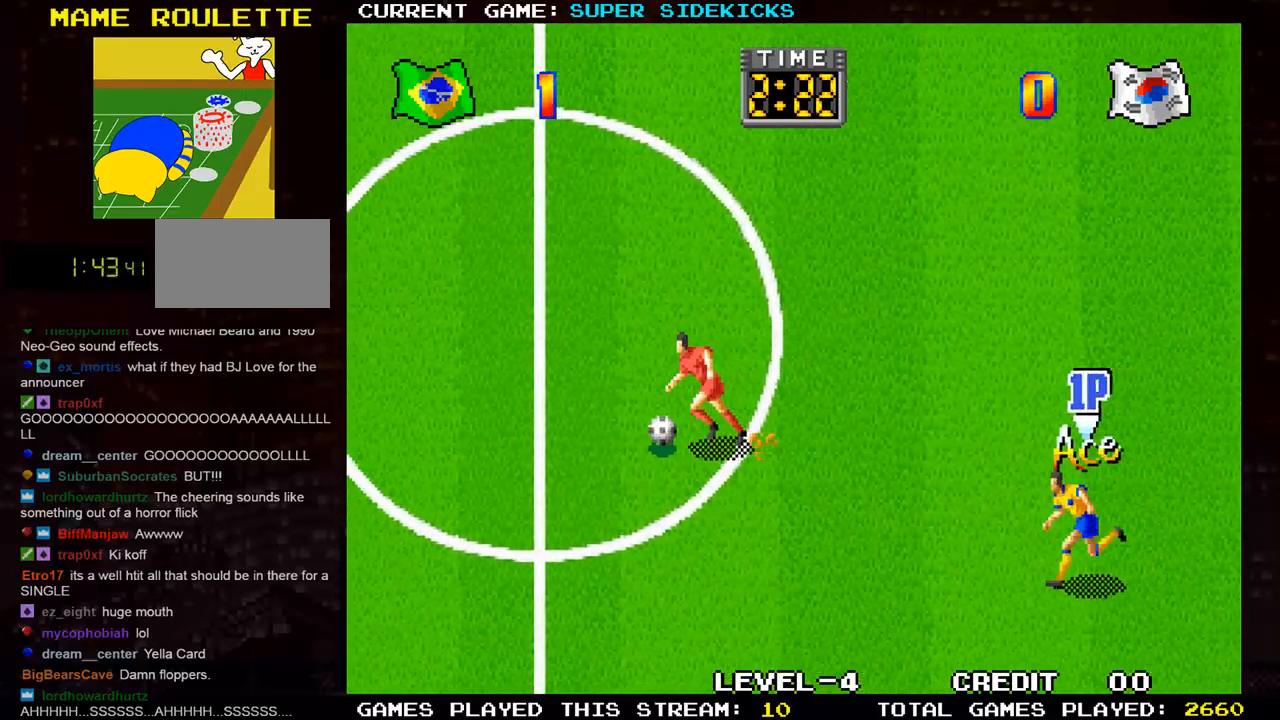
{"buttons": [], "left_stick": "left", "events": []}
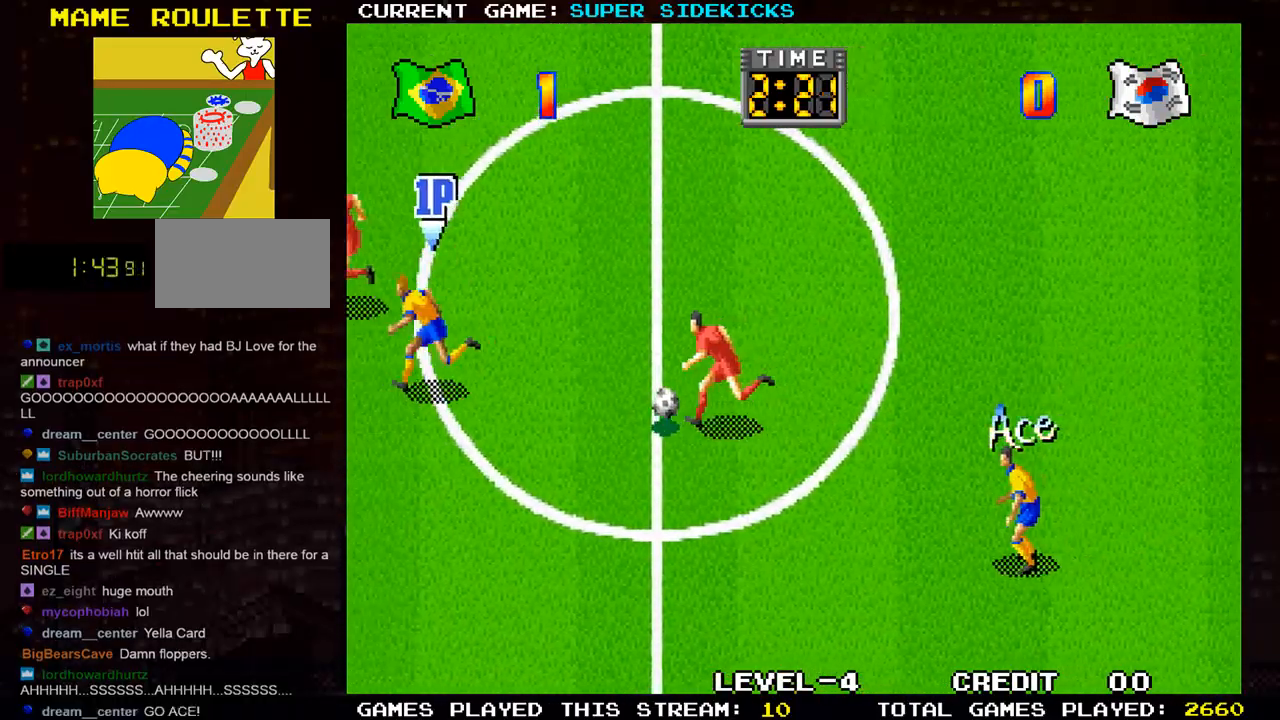
{"buttons": [], "left_stick": "down-right", "events": [[83, "left_stick", "right"], [467, "left_stick", "down-right"]]}
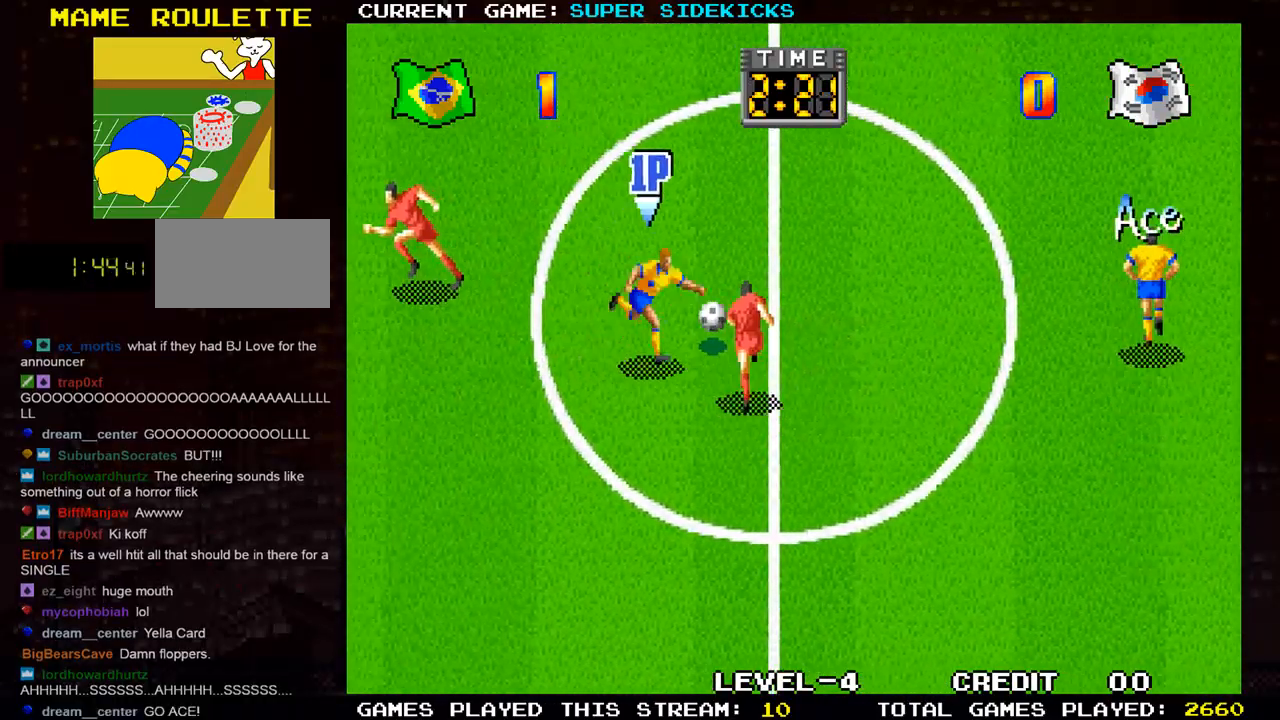
{"buttons": [], "left_stick": "up", "events": [[284, "left_stick", "up"]]}
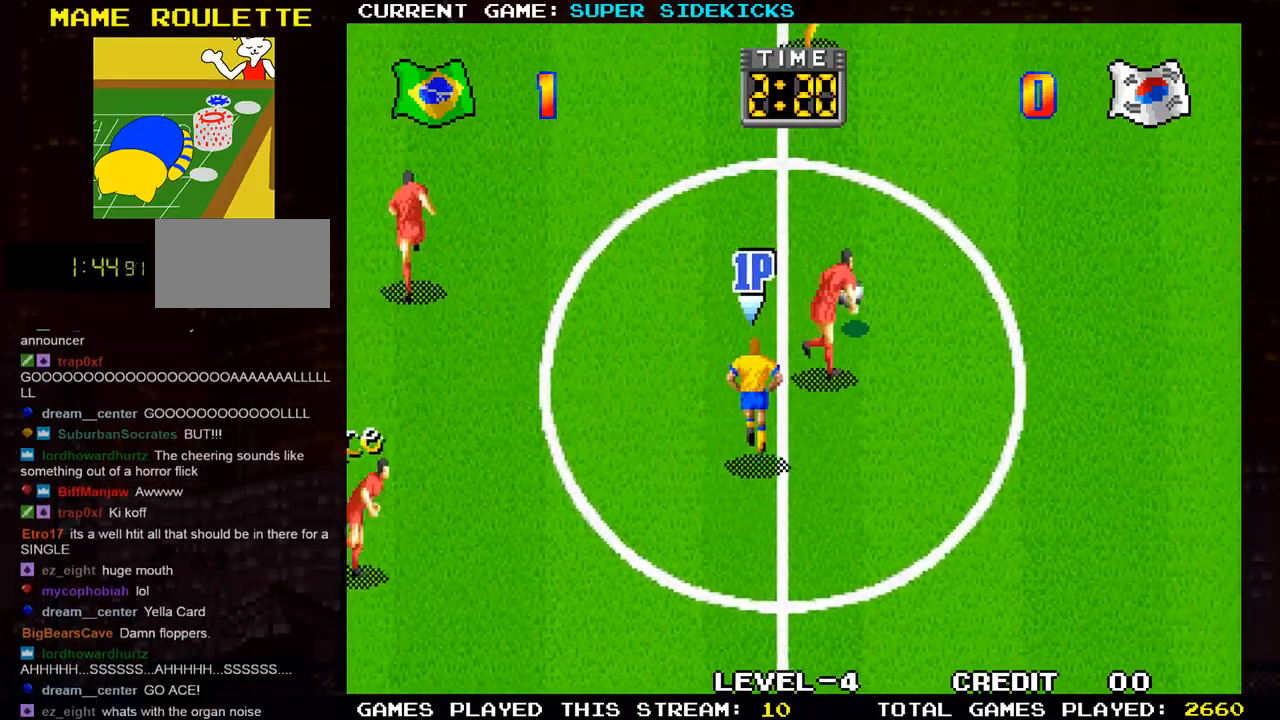
{"buttons": [], "left_stick": "down-right", "events": [[217, "left_stick", "up-right"], [500, "left_stick", "down-right"]]}
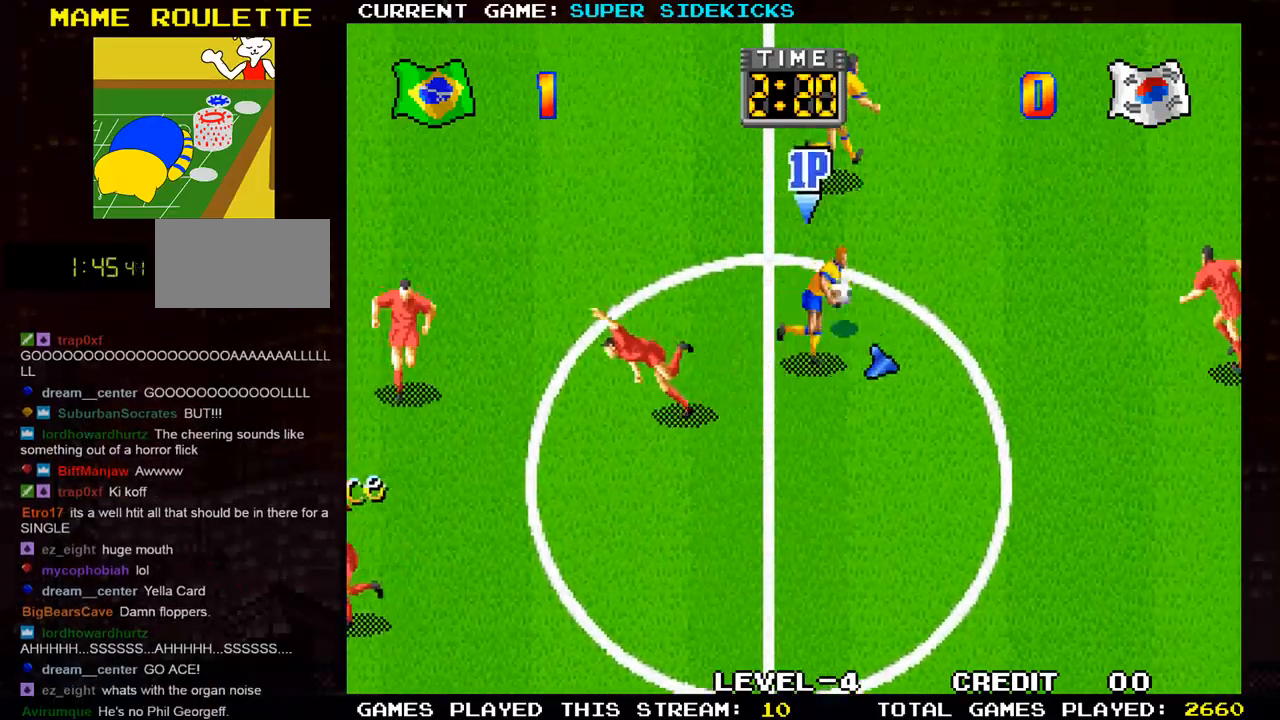
{"buttons": [], "left_stick": "right", "events": [[451, "left_stick", "right"]]}
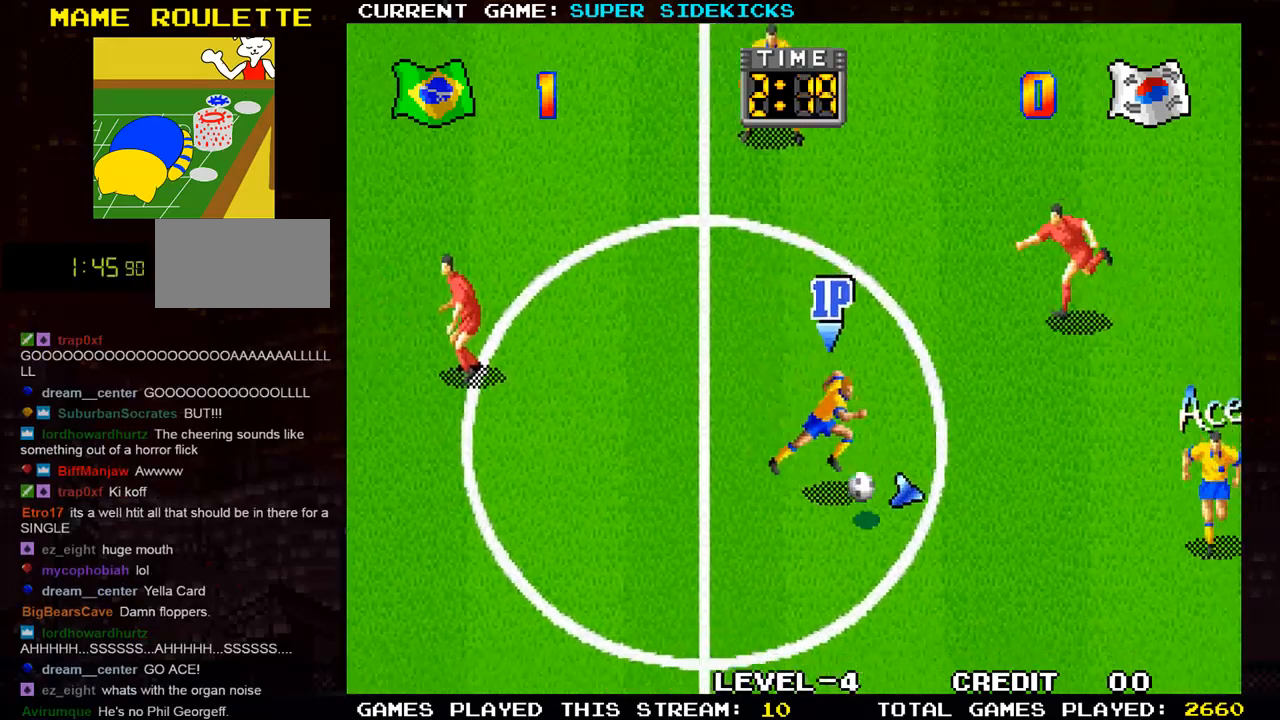
{"buttons": [], "left_stick": "right", "events": [[133, "TRIANGLE", "down"], [200, "TRIANGLE", "up"]]}
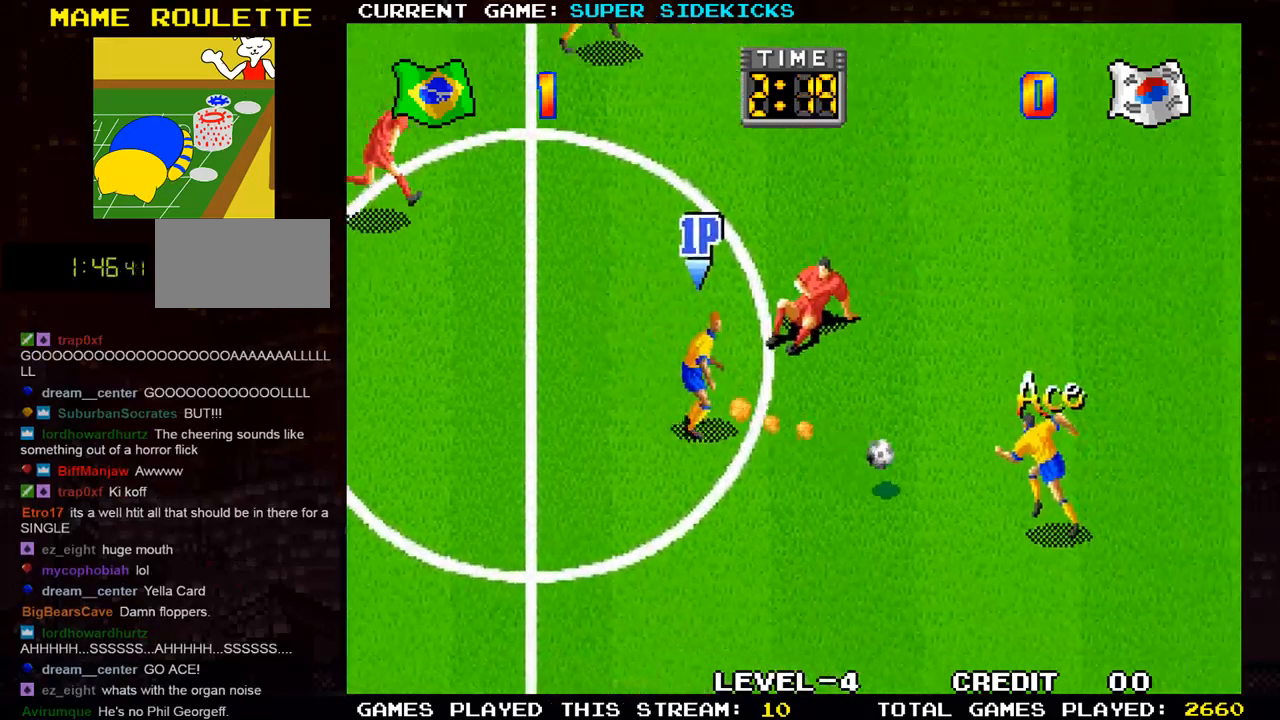
{"buttons": [], "left_stick": "right", "events": []}
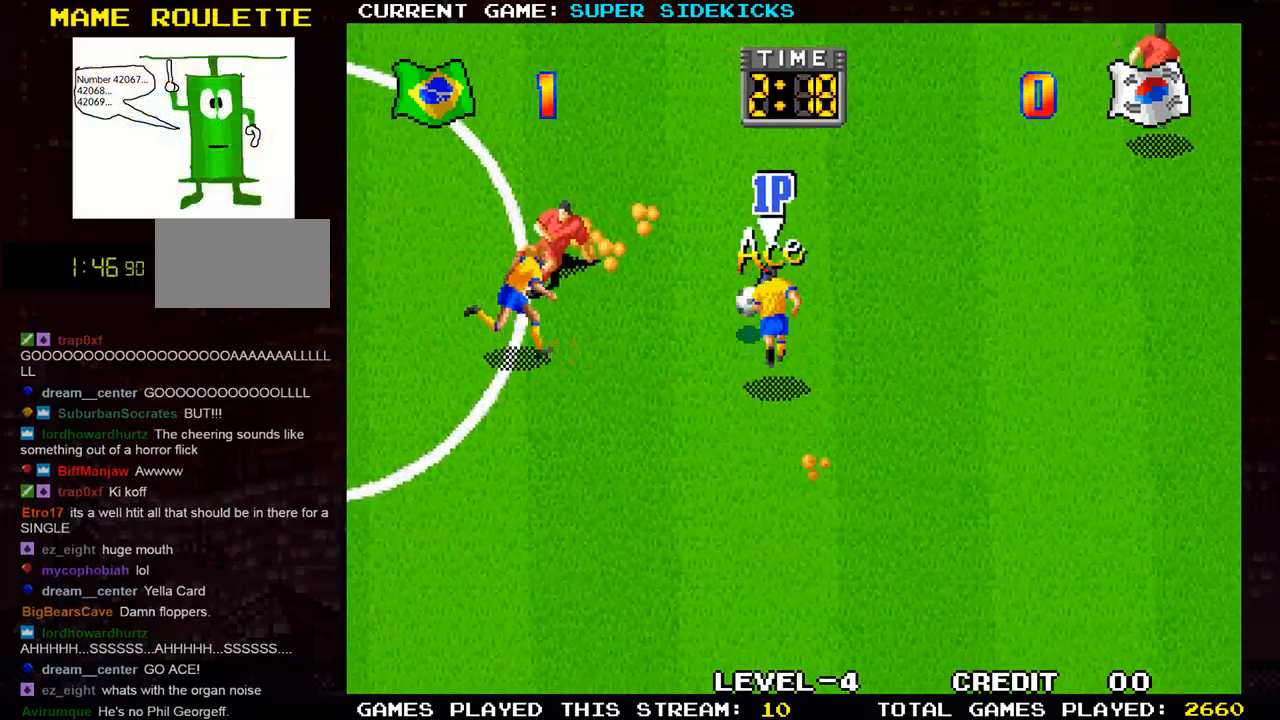
{"buttons": [], "left_stick": "right", "events": []}
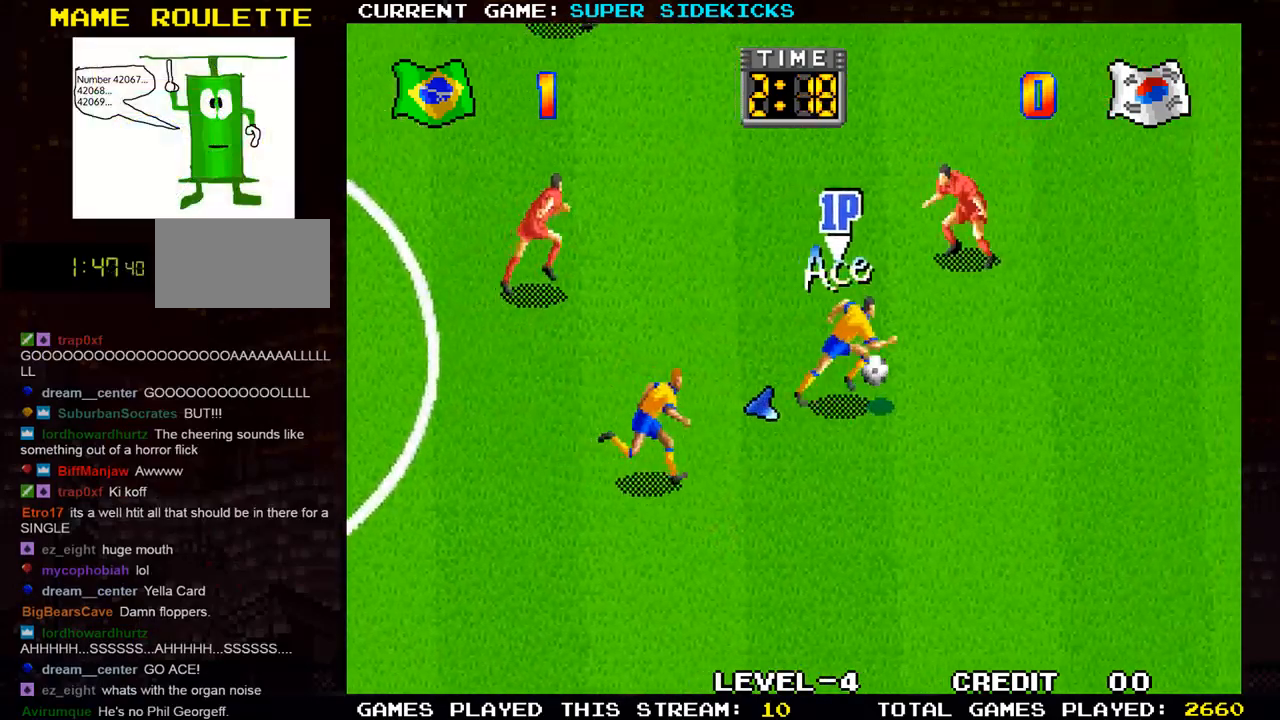
{"buttons": [], "left_stick": "down-right", "events": [[50, "left_stick", "down-right"]]}
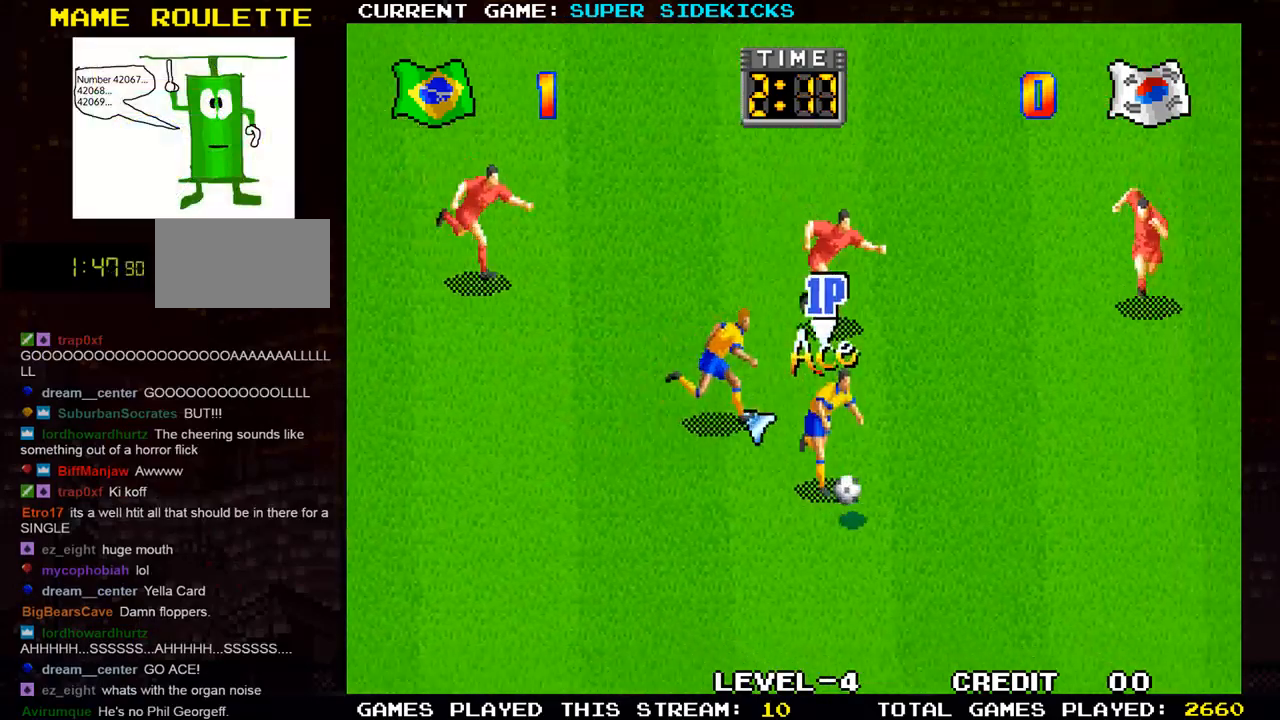
{"buttons": [], "left_stick": "down-right", "events": []}
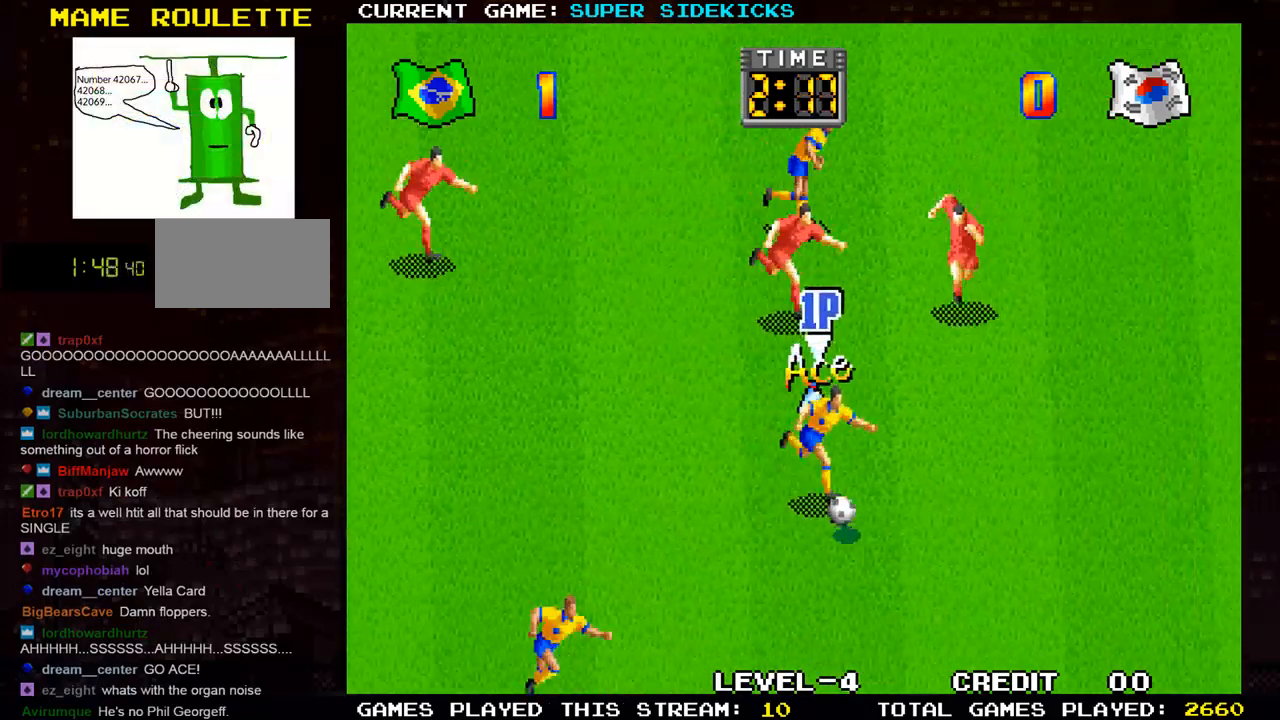
{"buttons": [], "left_stick": "right", "events": [[150, "left_stick", "right"]]}